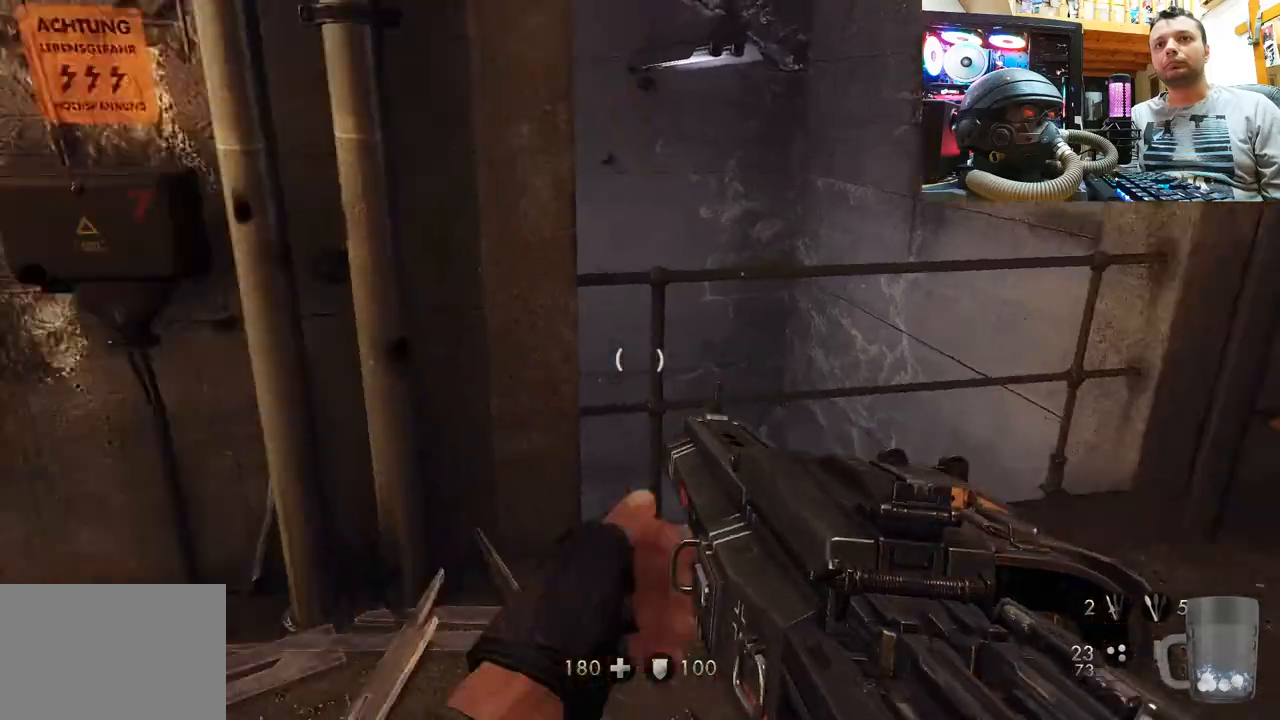
Gameplay with a controller (PlayStation layout); each line is a JSON object with the inputs held at the frame after it. "events" lists button and stick changes between this image and that frame as [ms after this image, input, new state], when the widget could be followed in between. Not read: L1 R1.
{"buttons": [], "left_stick": "up-left", "right_stick": "right", "events": [[100, "left_stick", "up-left"], [250, "right_stick", "right"]]}
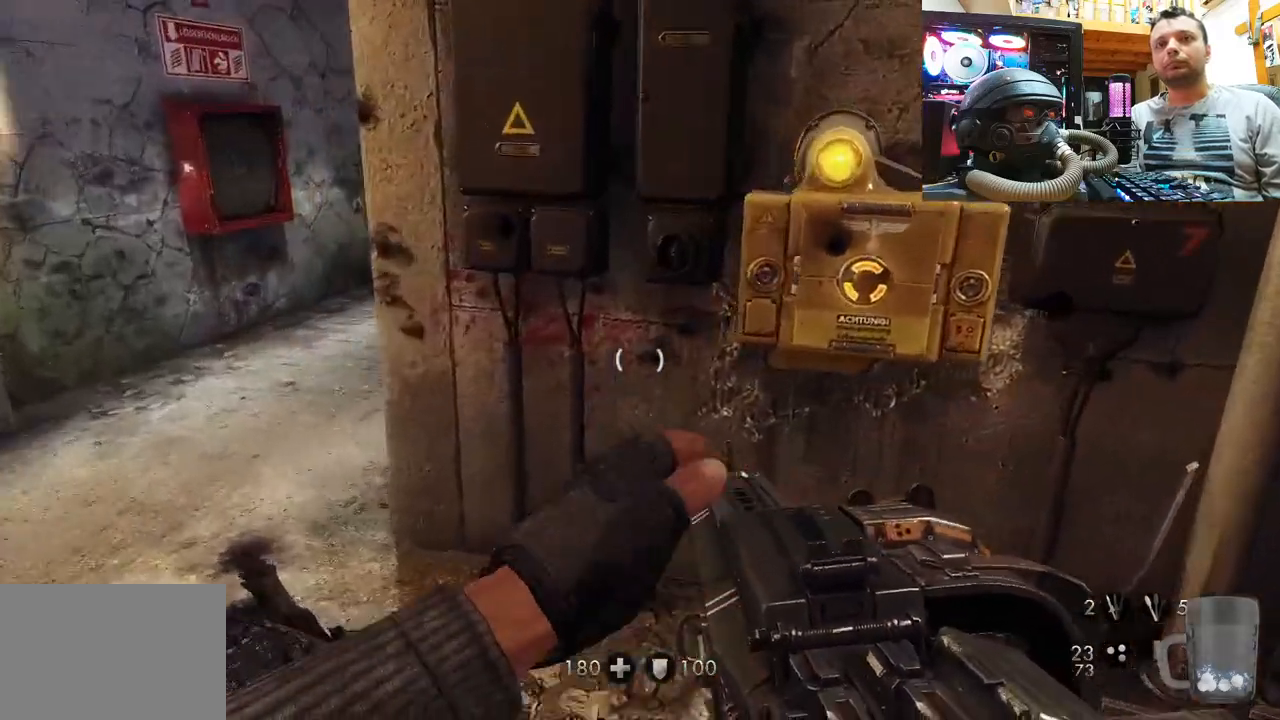
{"buttons": [], "left_stick": "center", "right_stick": "up-right", "events": [[50, "right_stick", "center"], [117, "right_stick", "up-left"], [317, "right_stick", "up-right"], [467, "left_stick", "center"]]}
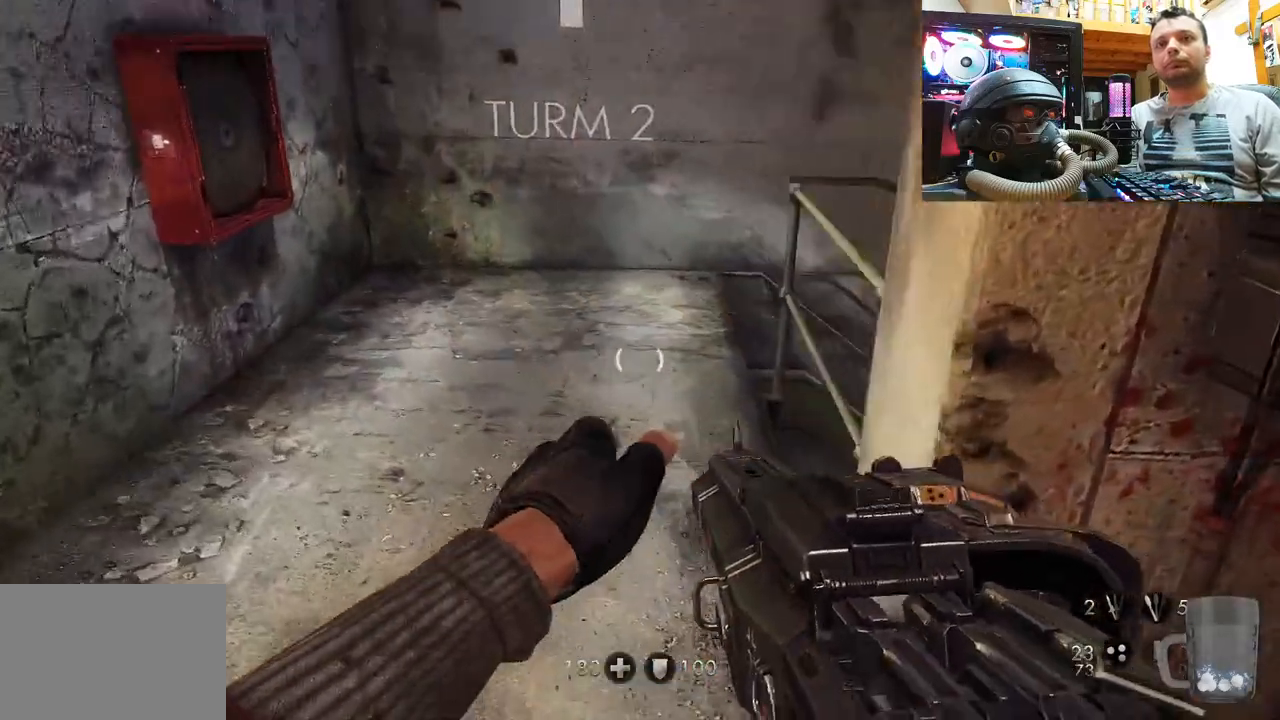
{"buttons": [], "left_stick": "up-left", "right_stick": "down-right", "events": [[83, "right_stick", "center"], [133, "left_stick", "up"], [150, "right_stick", "down-right"], [250, "left_stick", "up-left"]]}
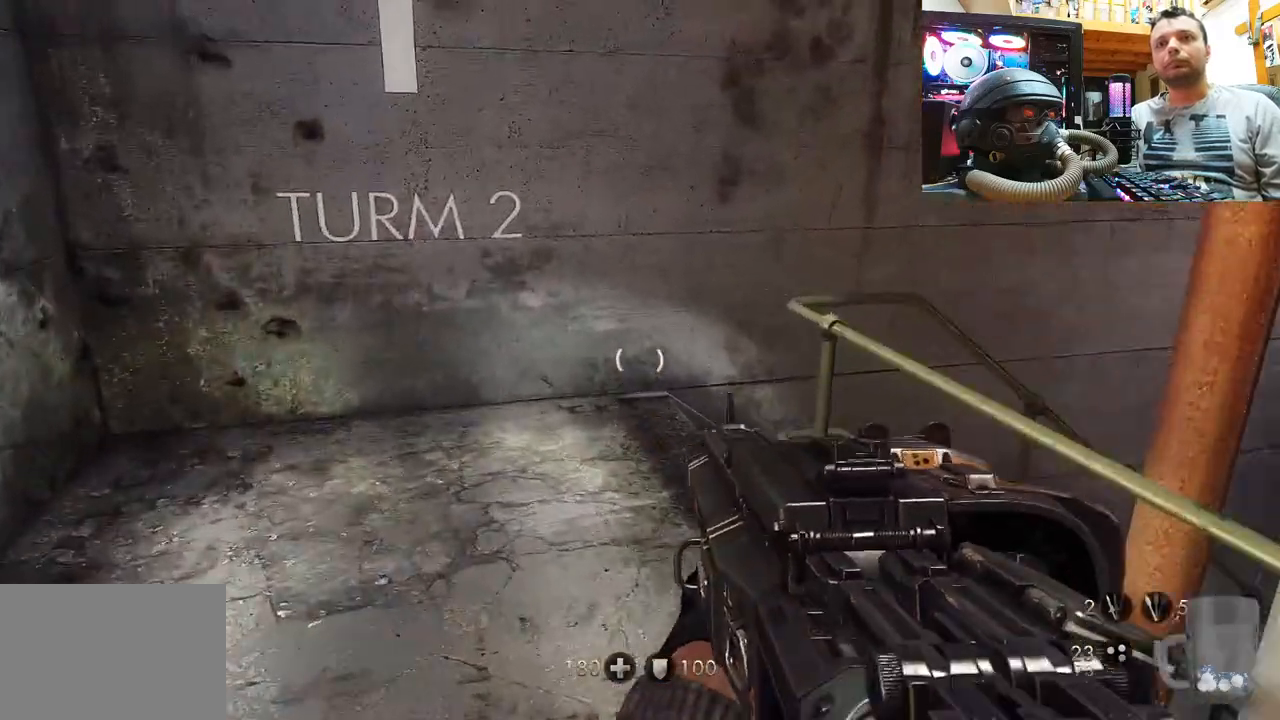
{"buttons": [], "left_stick": "up-left", "right_stick": "up-right", "events": [[150, "right_stick", "right"], [250, "right_stick", "up-right"]]}
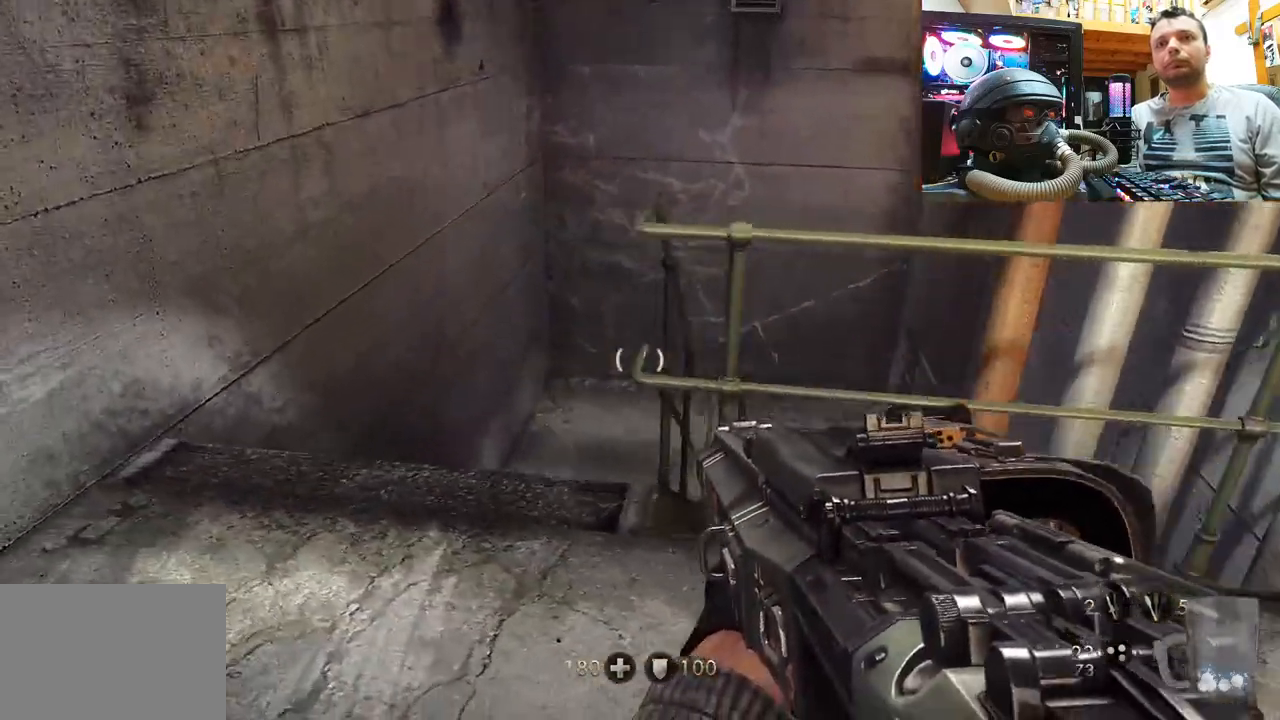
{"buttons": [], "left_stick": "up-left", "right_stick": "down-right", "events": [[67, "right_stick", "center"], [167, "right_stick", "up-right"], [367, "right_stick", "down-right"]]}
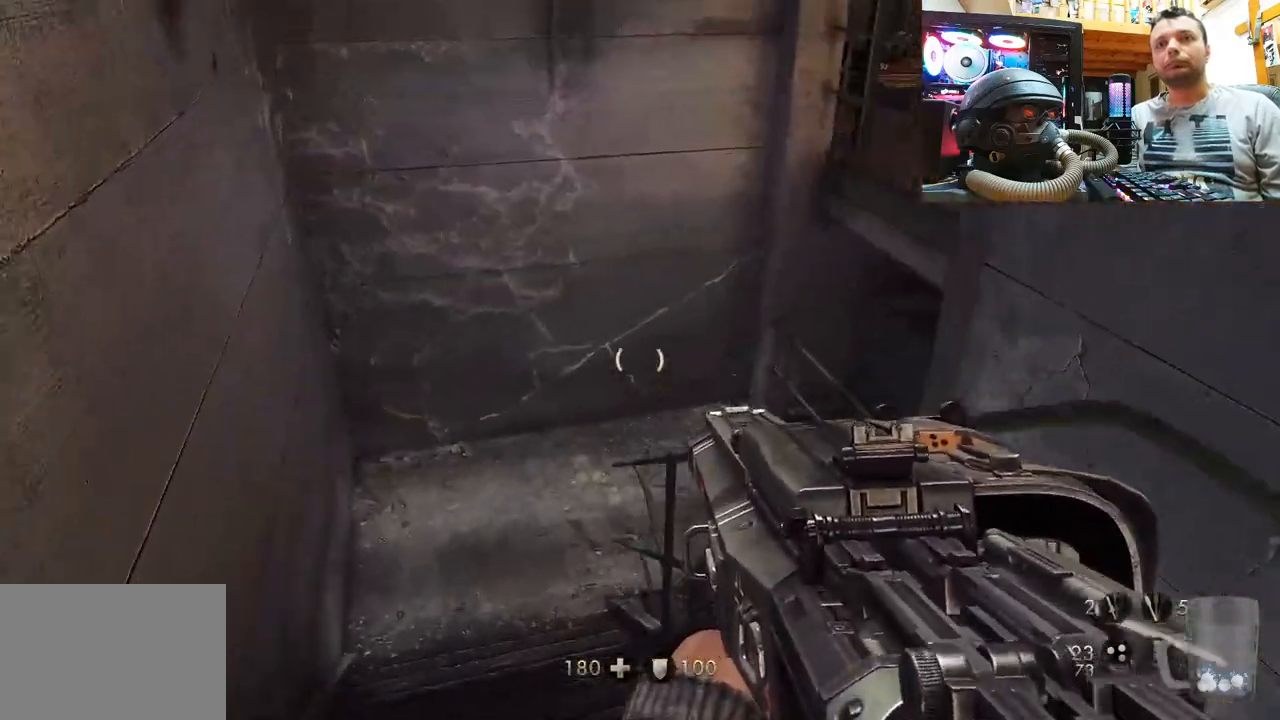
{"buttons": [], "left_stick": "up-left", "right_stick": "up-right", "events": [[33, "right_stick", "down"], [333, "right_stick", "right"], [383, "right_stick", "up-right"]]}
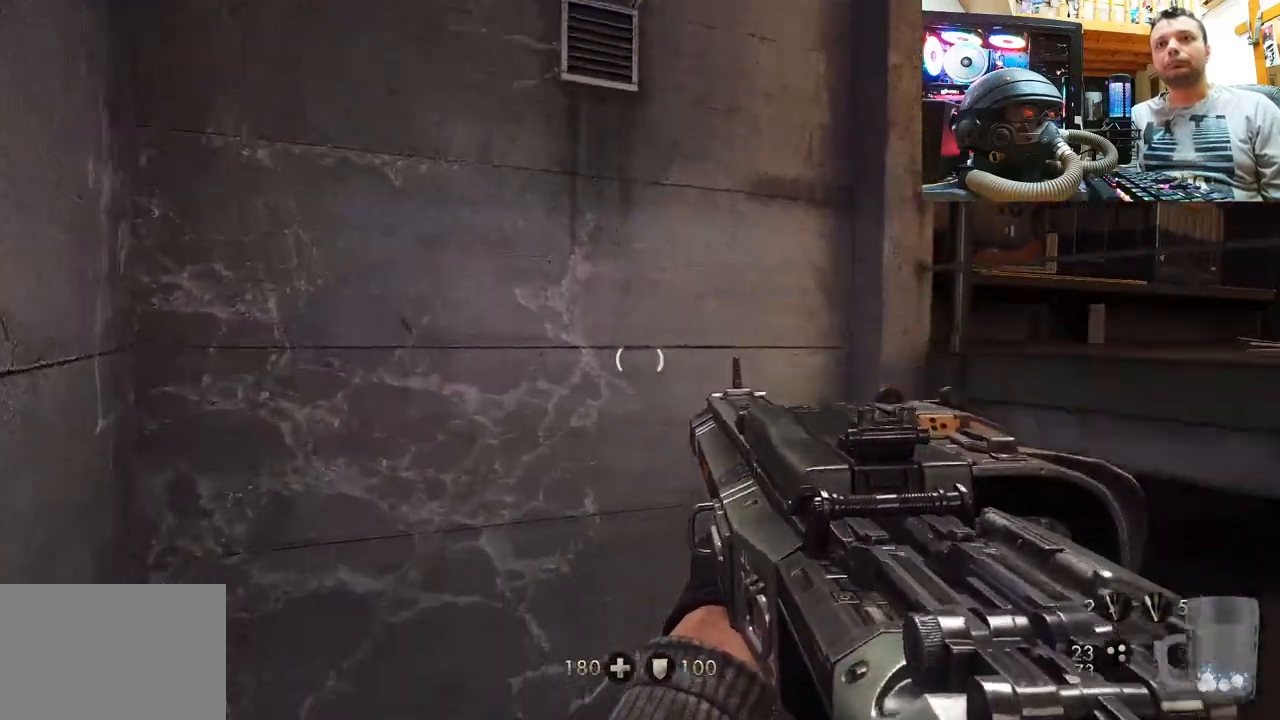
{"buttons": [], "left_stick": "up-left", "right_stick": "right", "events": [[267, "right_stick", "right"]]}
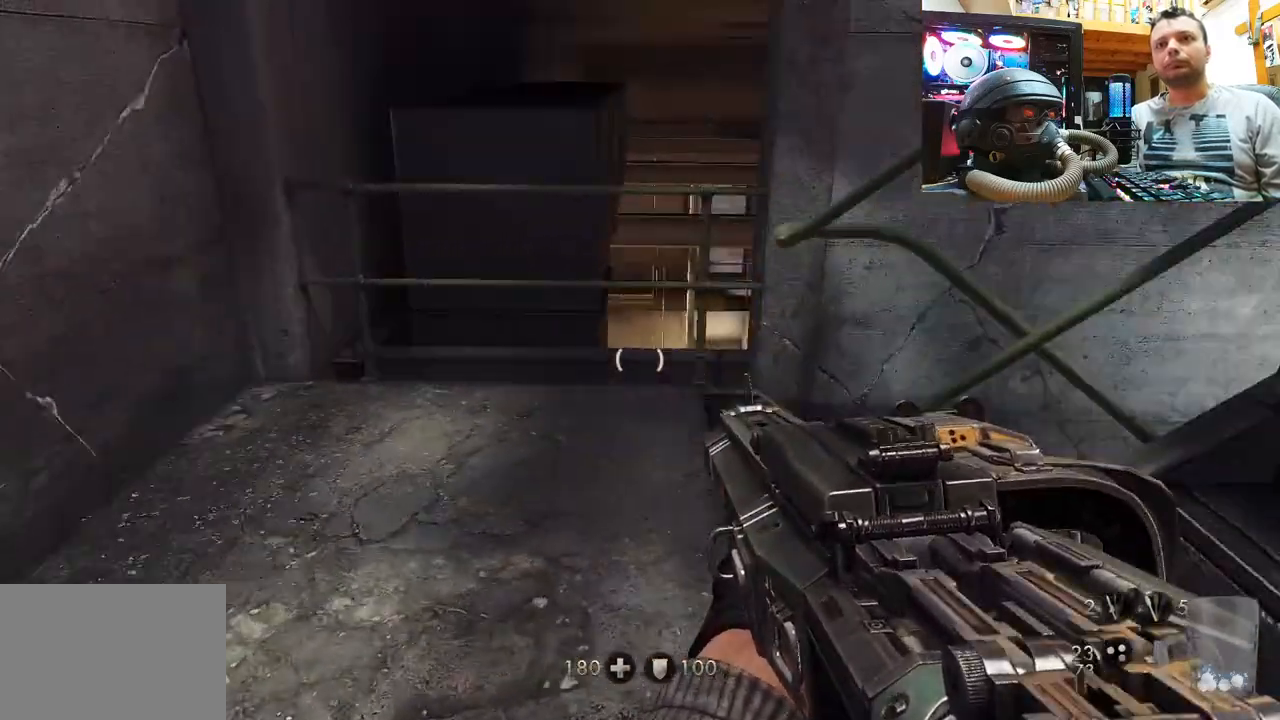
{"buttons": [], "left_stick": "up-left", "right_stick": "up-left", "events": [[133, "left_stick", "left"], [250, "right_stick", "up"], [317, "right_stick", "center"], [367, "right_stick", "right"], [467, "left_stick", "up-left"], [500, "right_stick", "up-left"]]}
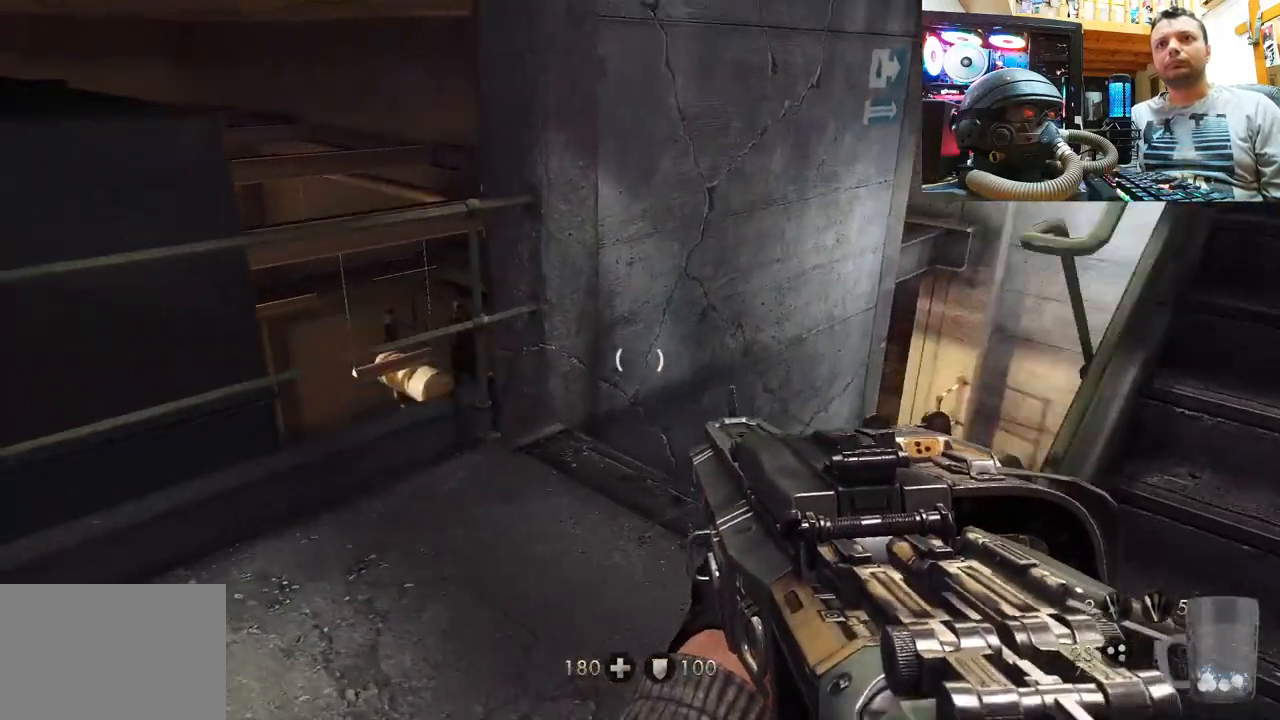
{"buttons": [], "left_stick": "center", "right_stick": "up-right", "events": [[183, "right_stick", "up-right"], [233, "left_stick", "center"]]}
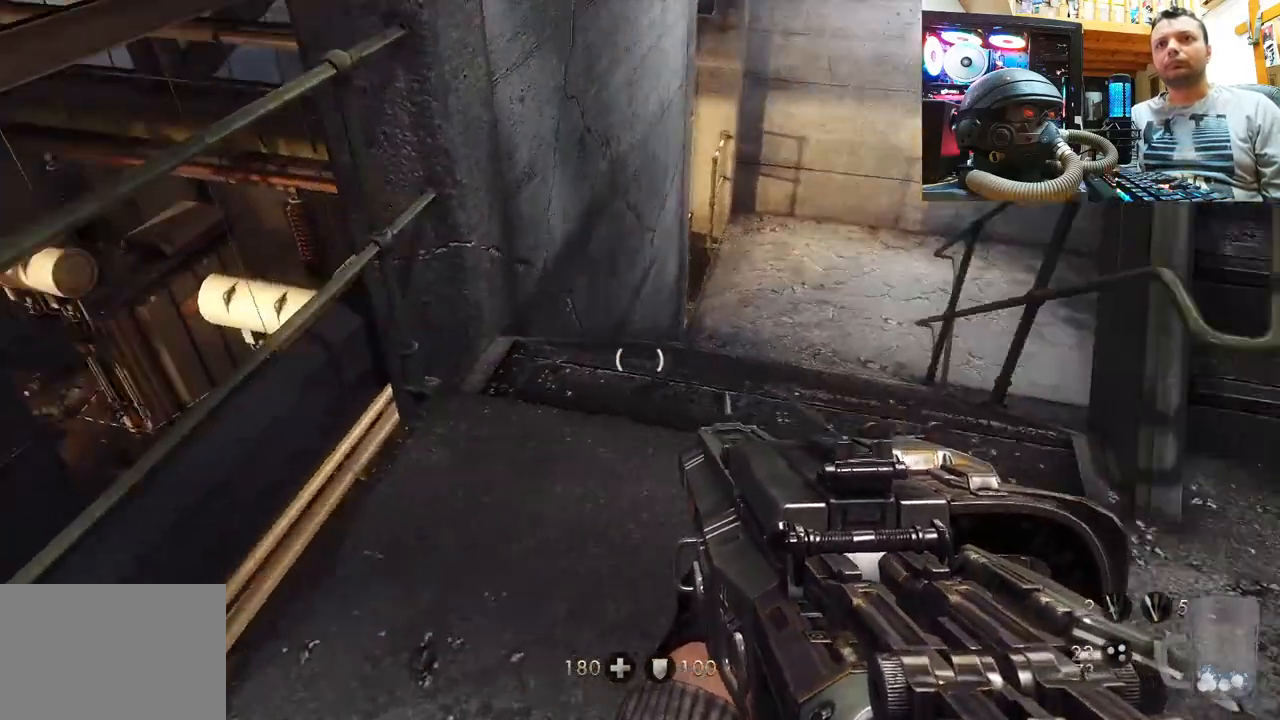
{"buttons": [], "left_stick": "center", "right_stick": "left", "events": [[67, "right_stick", "up"], [217, "right_stick", "center"], [400, "right_stick", "left"]]}
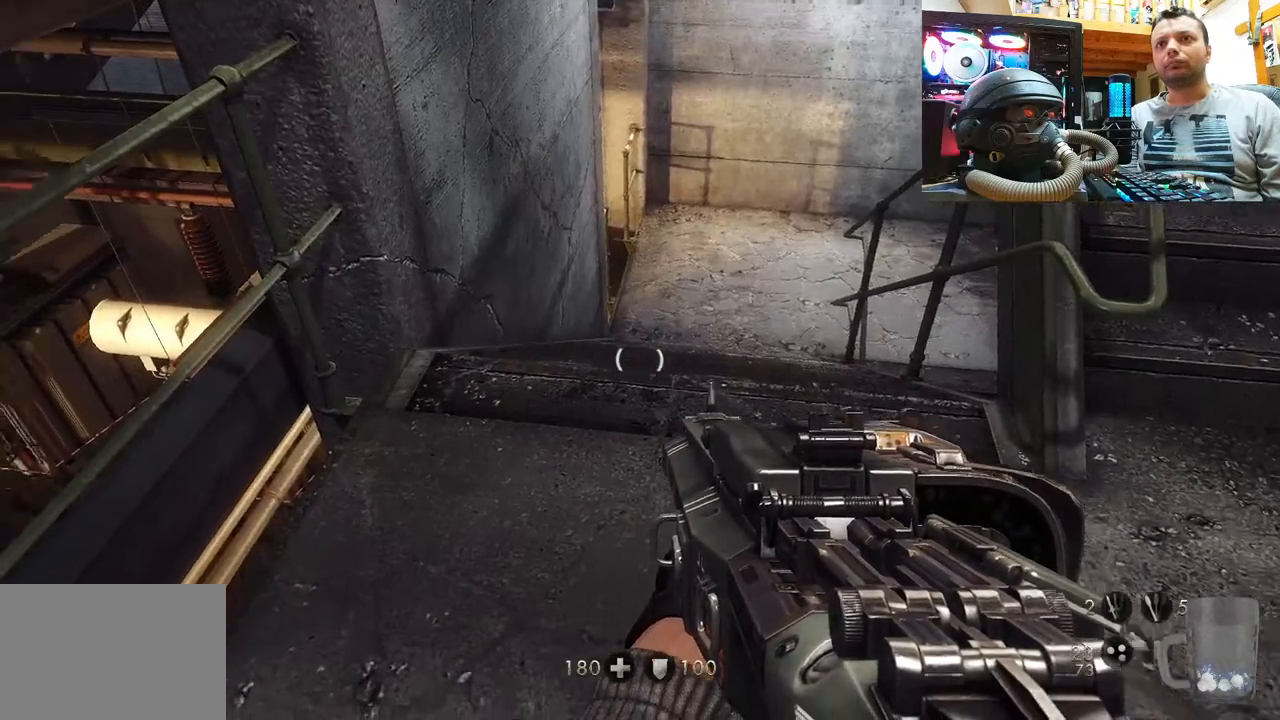
{"buttons": [], "left_stick": "center", "right_stick": "up", "events": [[67, "left_stick", "up"], [217, "right_stick", "up"], [367, "left_stick", "center"]]}
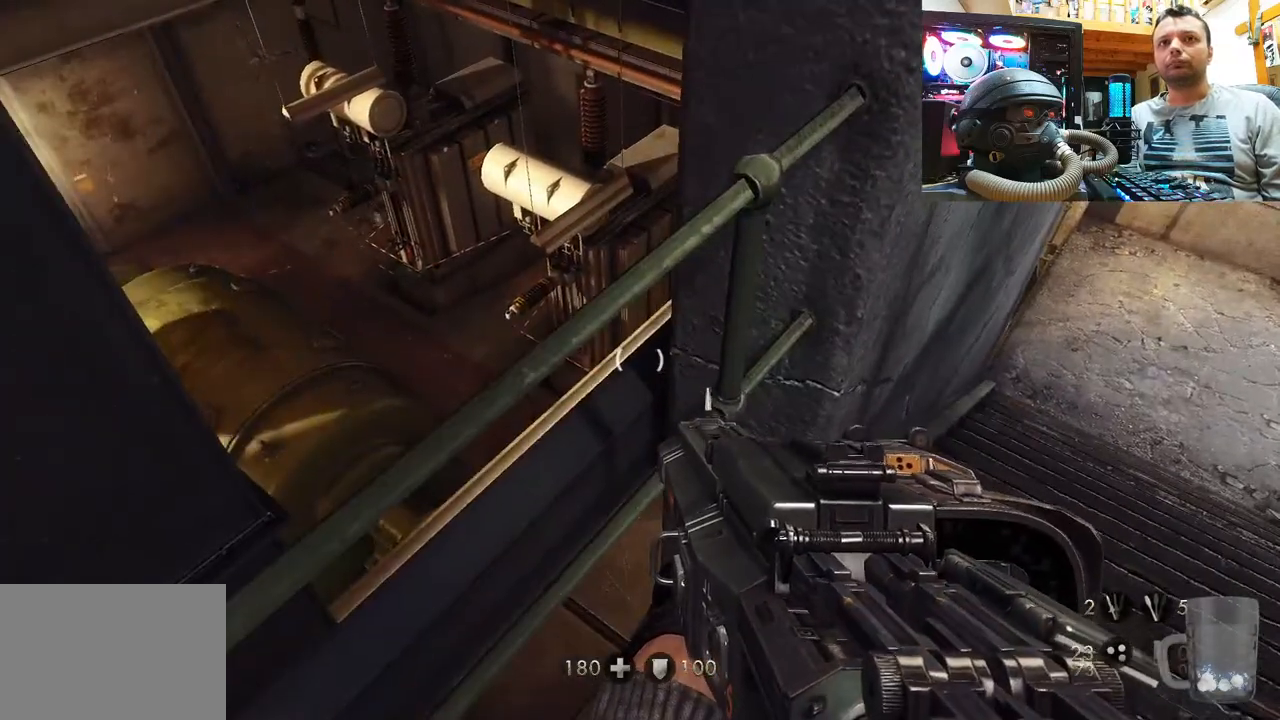
{"buttons": [], "left_stick": "center", "right_stick": "left", "events": [[200, "right_stick", "up-left"], [250, "right_stick", "left"]]}
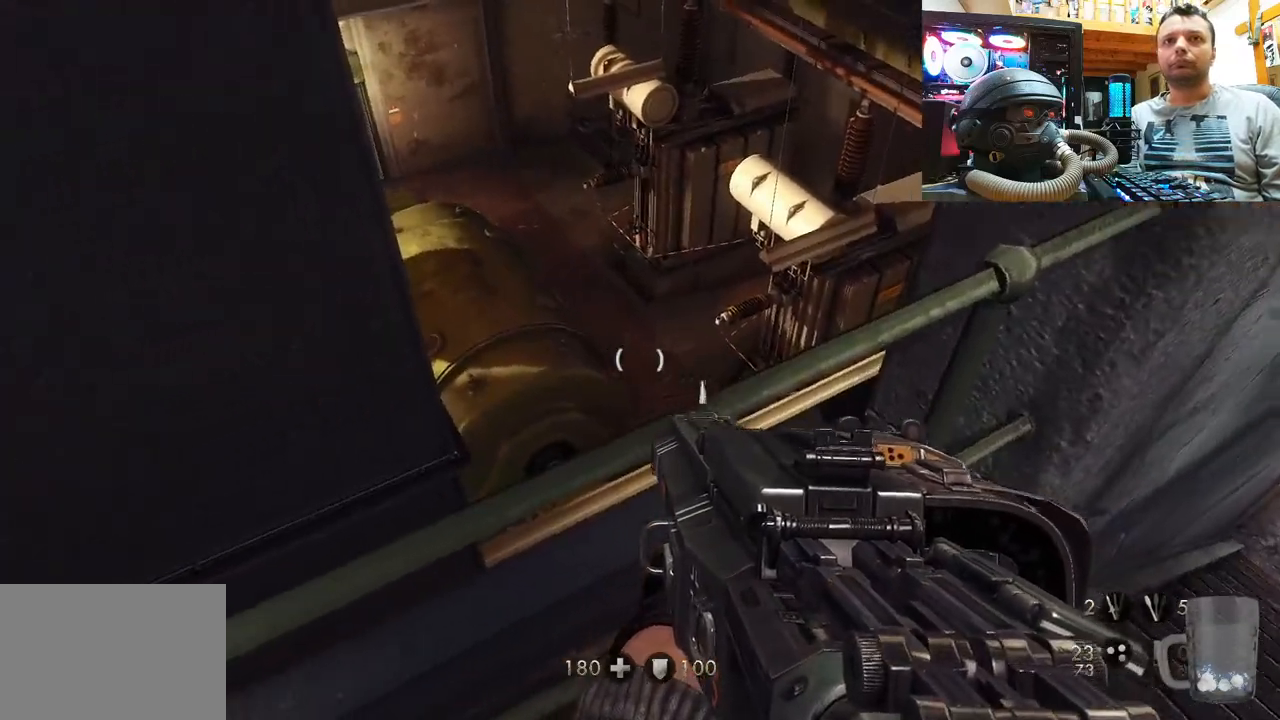
{"buttons": [], "left_stick": "center", "right_stick": "center", "events": [[33, "right_stick", "center"]]}
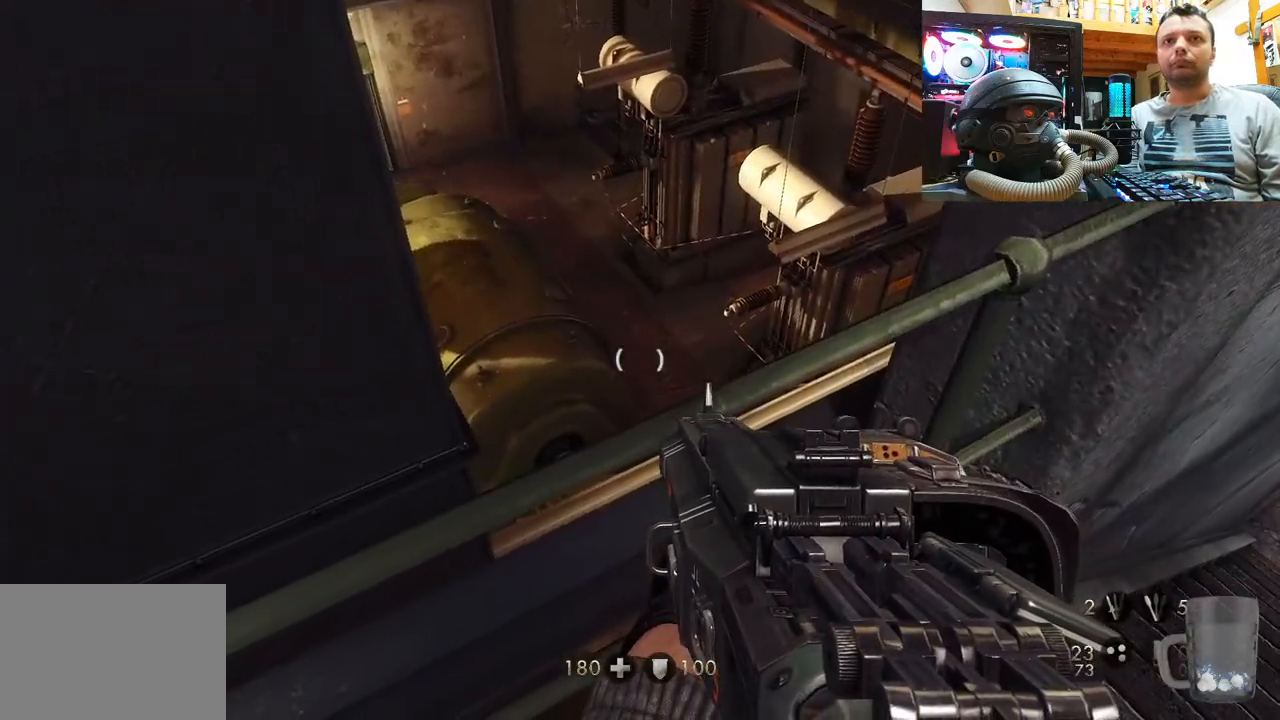
{"buttons": [], "left_stick": "center", "right_stick": "center", "events": [[17, "left_stick", "left"], [67, "left_stick", "down-left"], [67, "right_stick", "right"], [133, "right_stick", "down-right"], [300, "right_stick", "center"], [367, "left_stick", "center"]]}
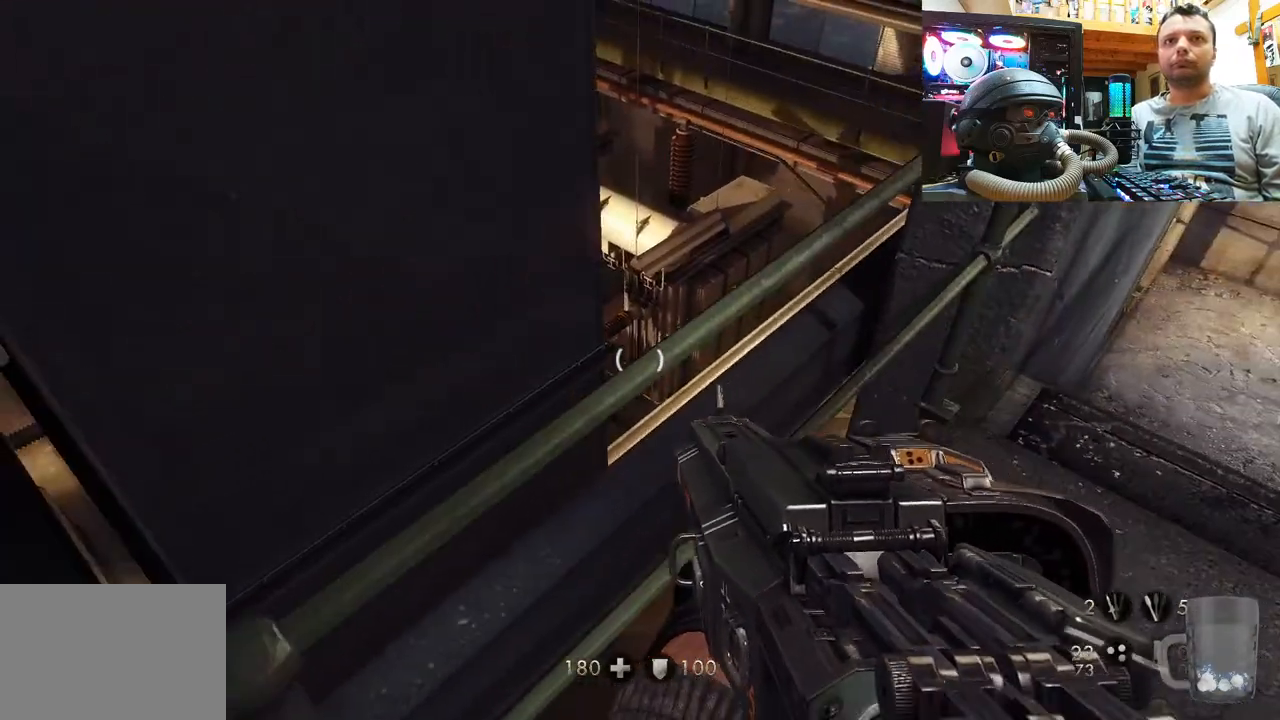
{"buttons": [], "left_stick": "down-right", "right_stick": "up-left", "events": [[283, "right_stick", "up-left"], [433, "left_stick", "down-right"]]}
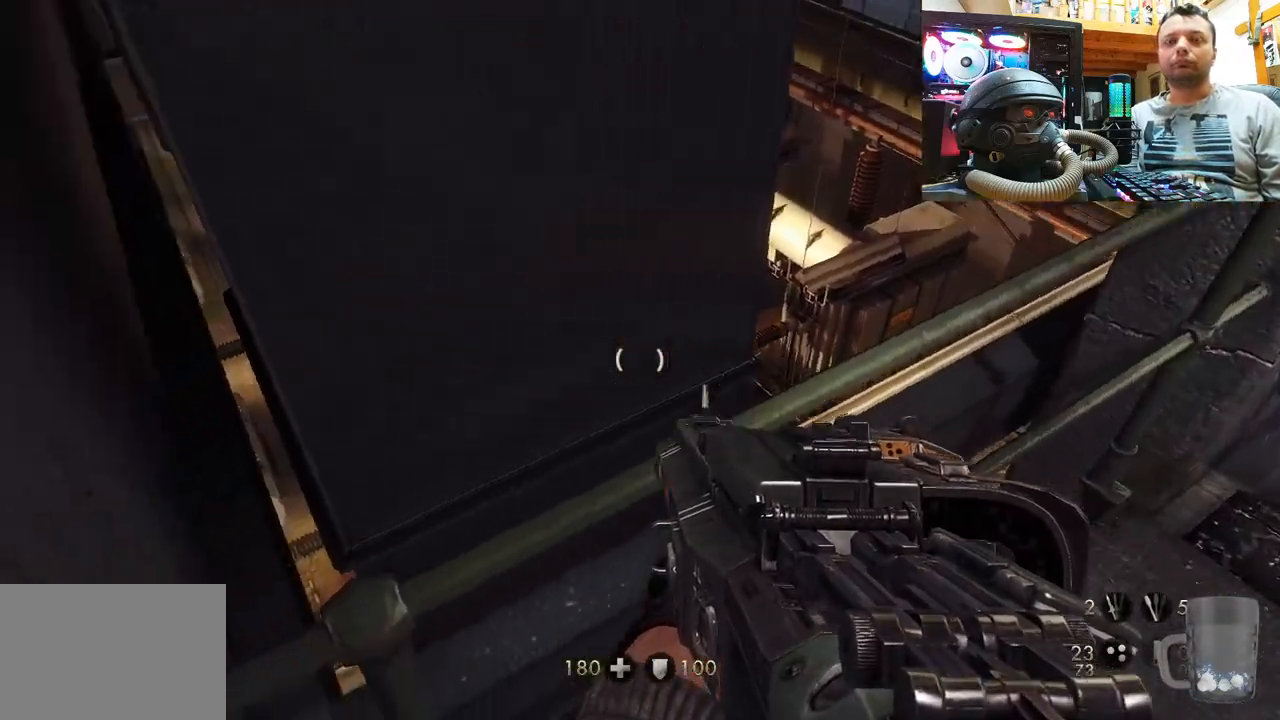
{"buttons": [], "left_stick": "up-right", "right_stick": "down-right", "events": [[133, "left_stick", "center"], [200, "right_stick", "center"], [233, "left_stick", "right"], [367, "right_stick", "down-right"], [450, "left_stick", "up-right"]]}
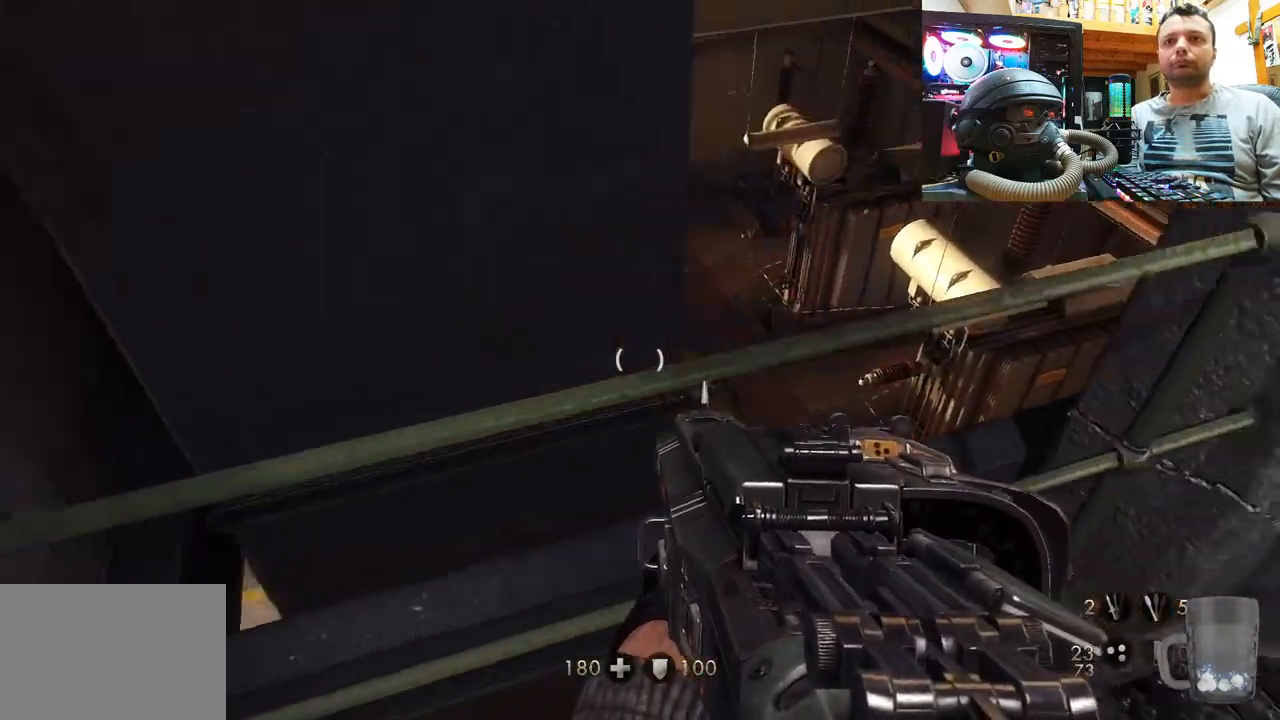
{"buttons": [], "left_stick": "center", "right_stick": "center", "events": [[50, "left_stick", "center"], [50, "right_stick", "center"]]}
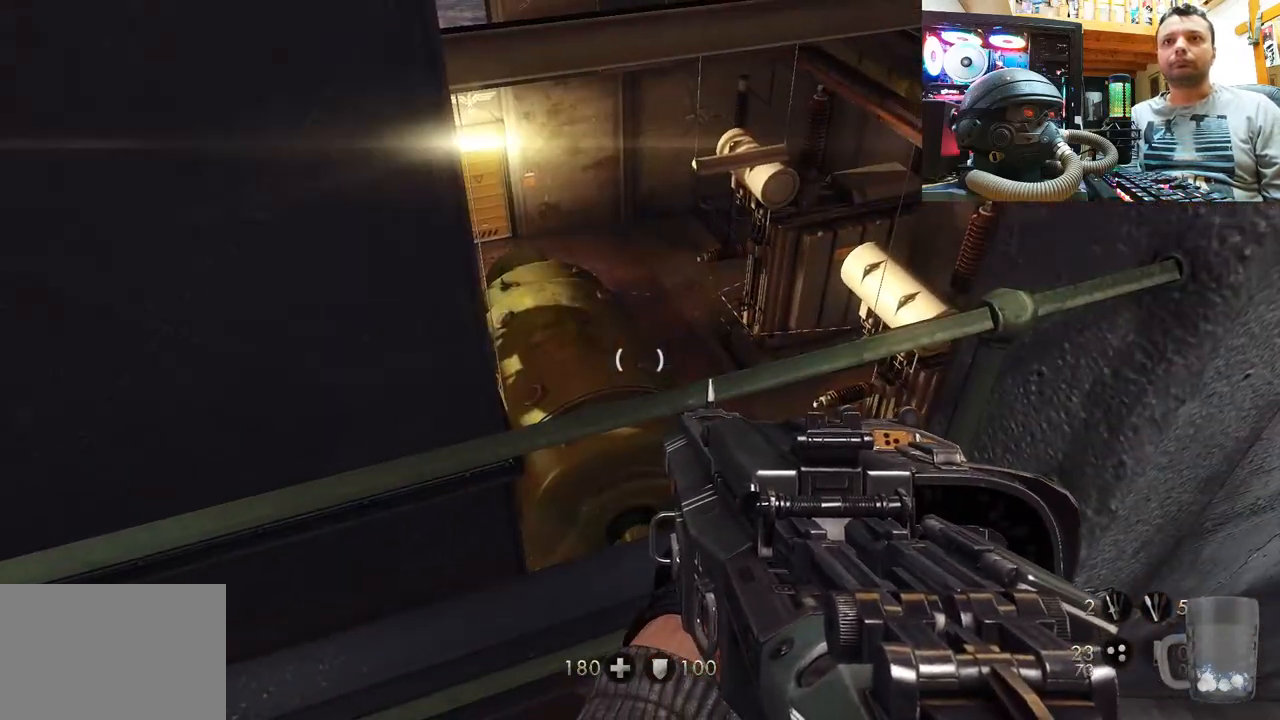
{"buttons": [], "left_stick": "down-left", "right_stick": "up-right", "events": [[317, "left_stick", "up"], [383, "left_stick", "center"], [383, "right_stick", "up-right"], [433, "left_stick", "down-left"]]}
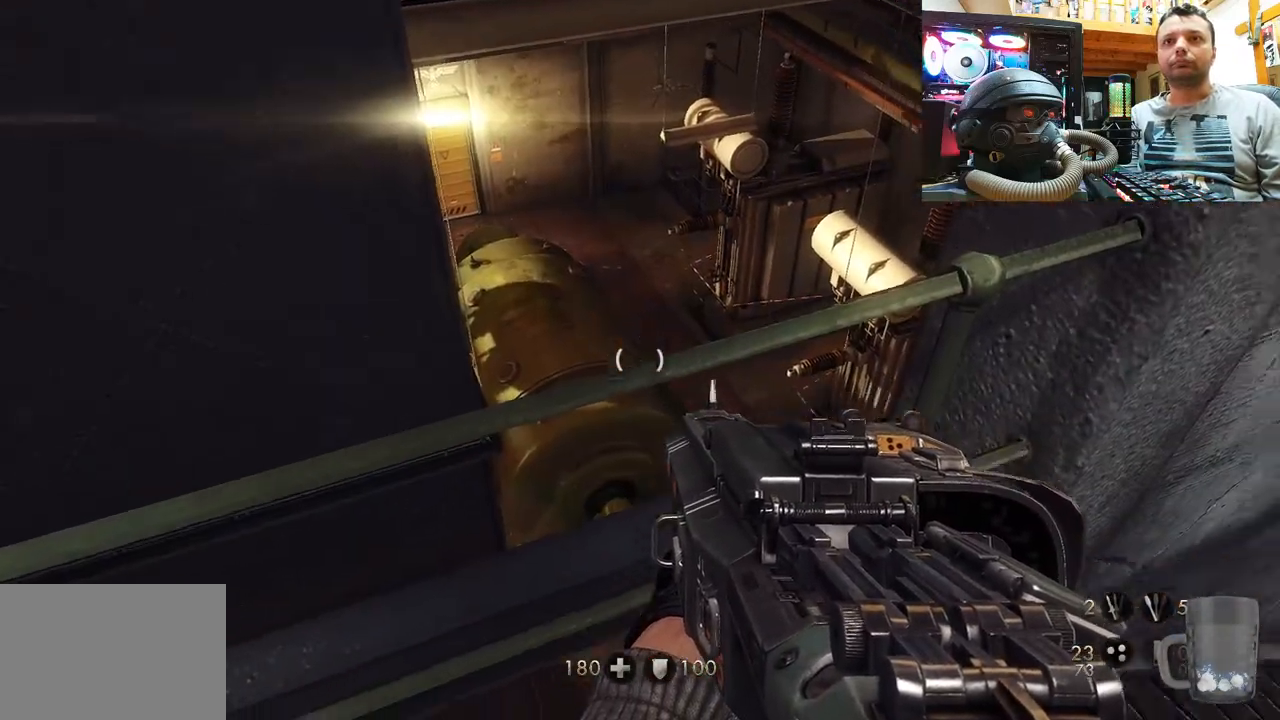
{"buttons": [], "left_stick": "center", "right_stick": "down-right", "events": [[133, "right_stick", "down-right"], [433, "left_stick", "center"]]}
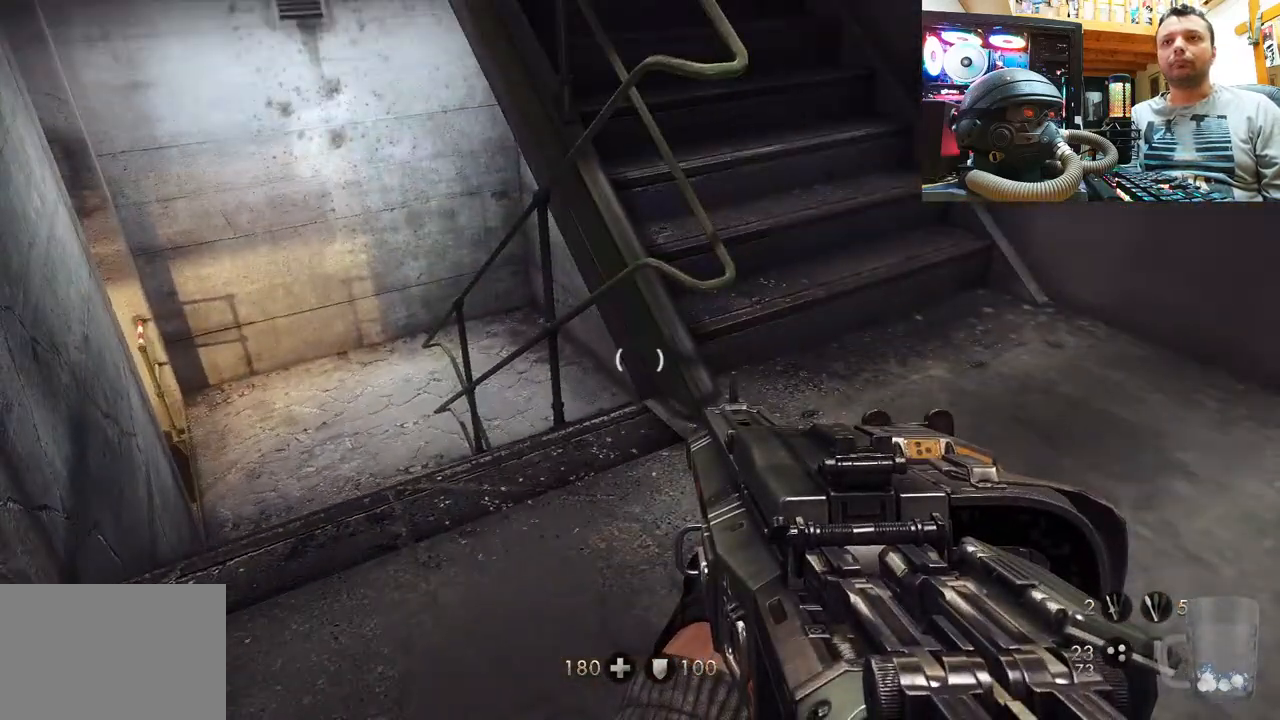
{"buttons": [], "left_stick": "up-left", "right_stick": "left", "events": [[67, "right_stick", "up"], [267, "left_stick", "up-right"], [267, "right_stick", "left"], [317, "left_stick", "up"], [450, "left_stick", "up-left"]]}
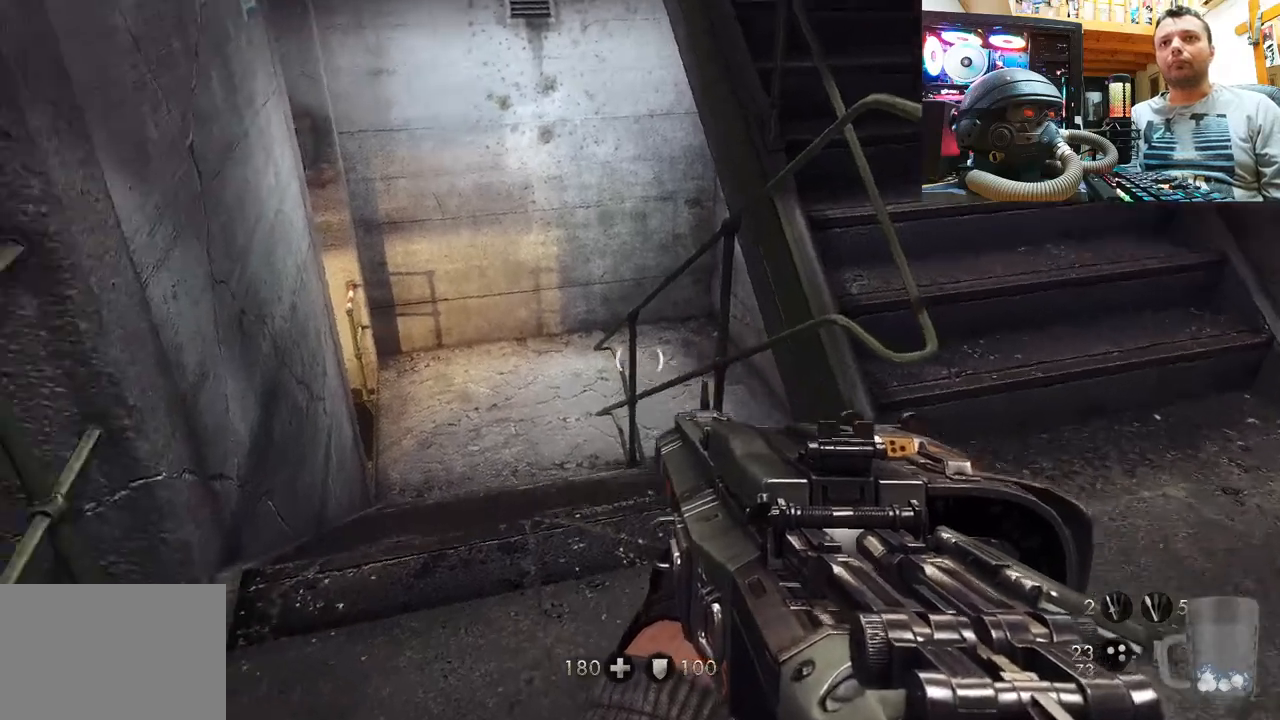
{"buttons": [], "left_stick": "center", "right_stick": "center", "events": [[133, "right_stick", "up-left"], [383, "left_stick", "center"], [467, "right_stick", "center"]]}
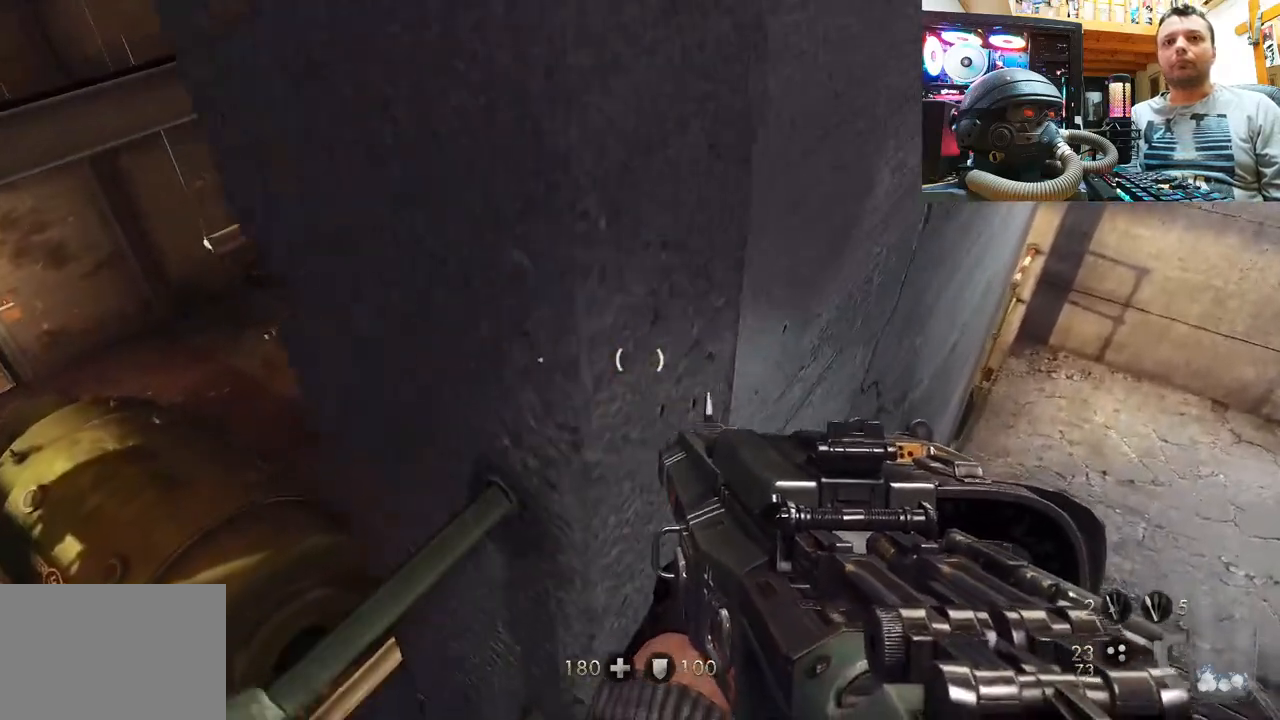
{"buttons": [], "left_stick": "center", "right_stick": "center", "events": [[117, "right_stick", "left"], [200, "left_stick", "left"], [450, "right_stick", "center"], [483, "left_stick", "center"]]}
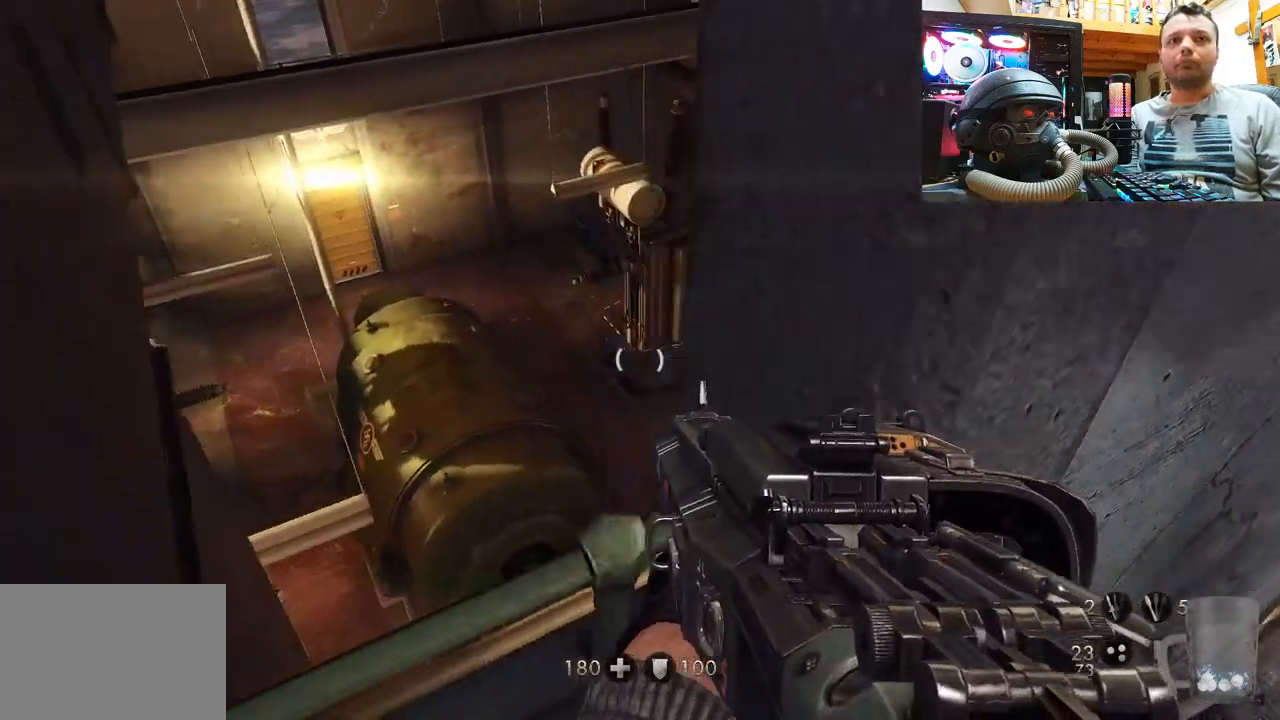
{"buttons": [], "left_stick": "center", "right_stick": "center", "events": [[167, "left_stick", "left"], [333, "left_stick", "center"]]}
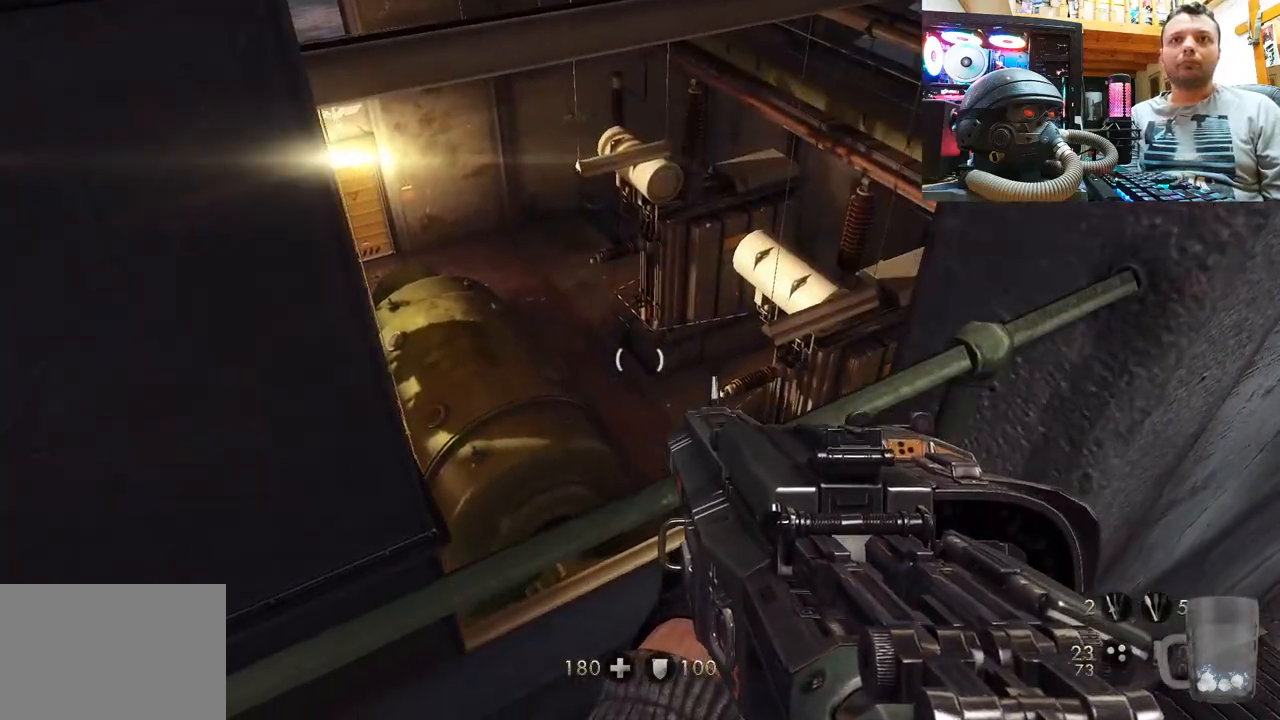
{"buttons": [], "left_stick": "right", "right_stick": "right", "events": [[333, "right_stick", "right"], [450, "left_stick", "right"]]}
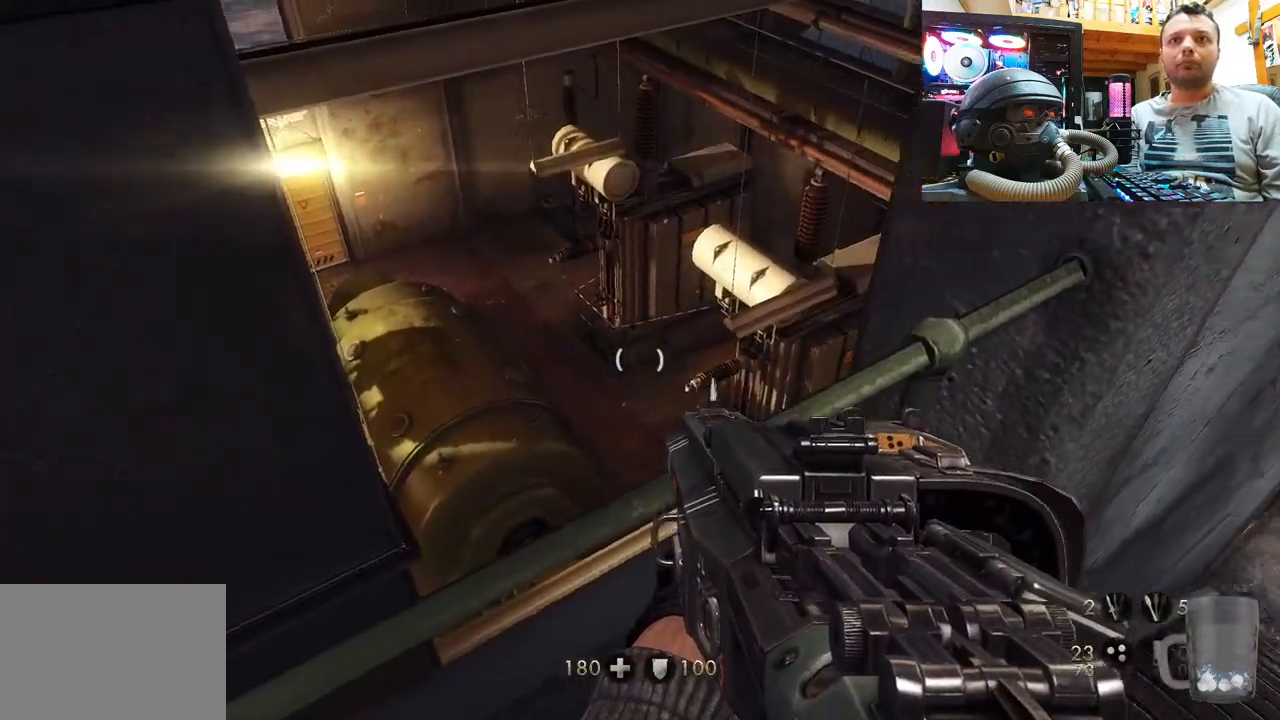
{"buttons": [], "left_stick": "center", "right_stick": "down-right", "events": [[200, "left_stick", "up-right"], [250, "right_stick", "center"], [467, "right_stick", "down-right"], [500, "left_stick", "center"]]}
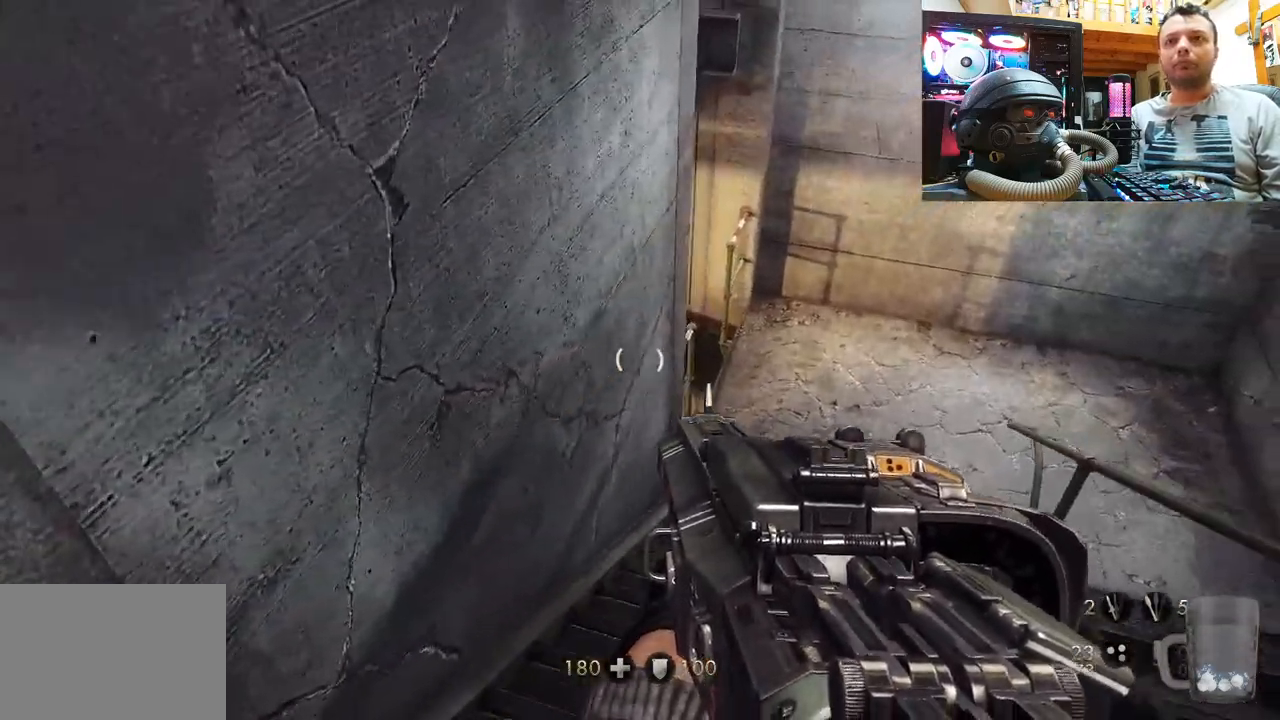
{"buttons": [], "left_stick": "up", "right_stick": "left", "events": [[233, "left_stick", "up-left"], [283, "right_stick", "center"], [400, "left_stick", "up"], [450, "right_stick", "left"]]}
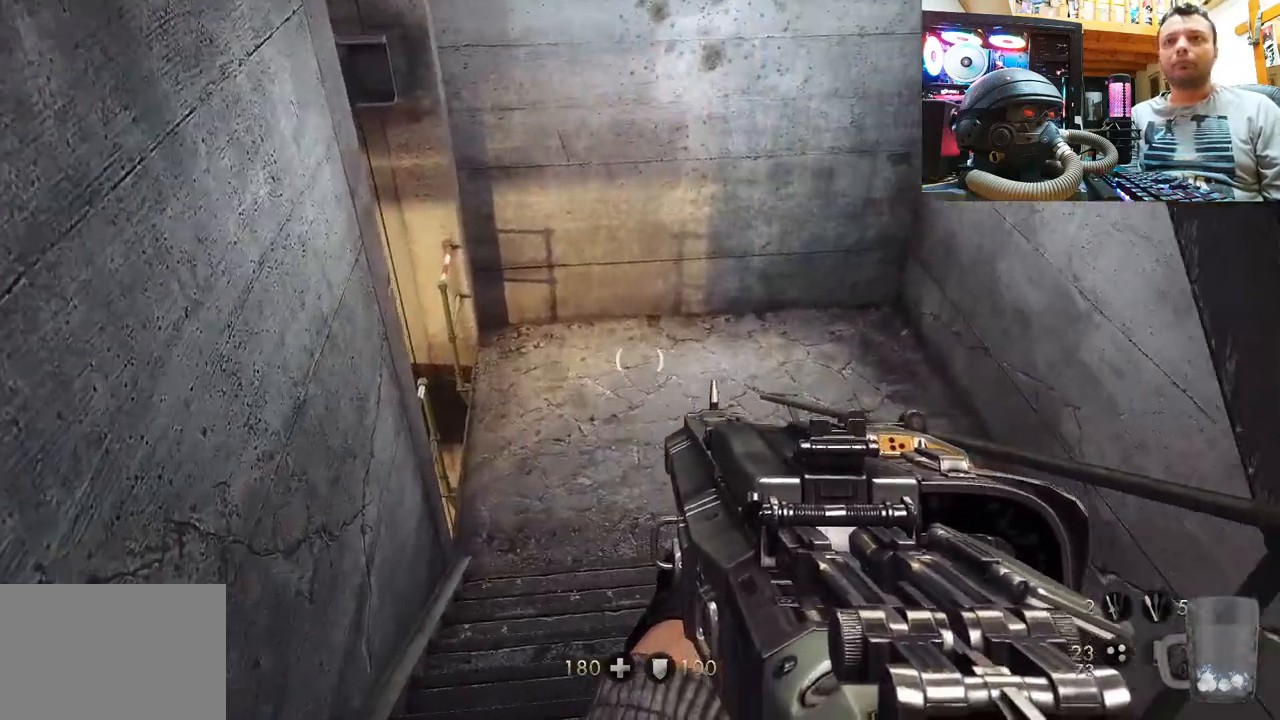
{"buttons": [], "left_stick": "right", "right_stick": "down-left", "events": [[150, "left_stick", "up-right"], [333, "left_stick", "right"], [333, "right_stick", "down-left"]]}
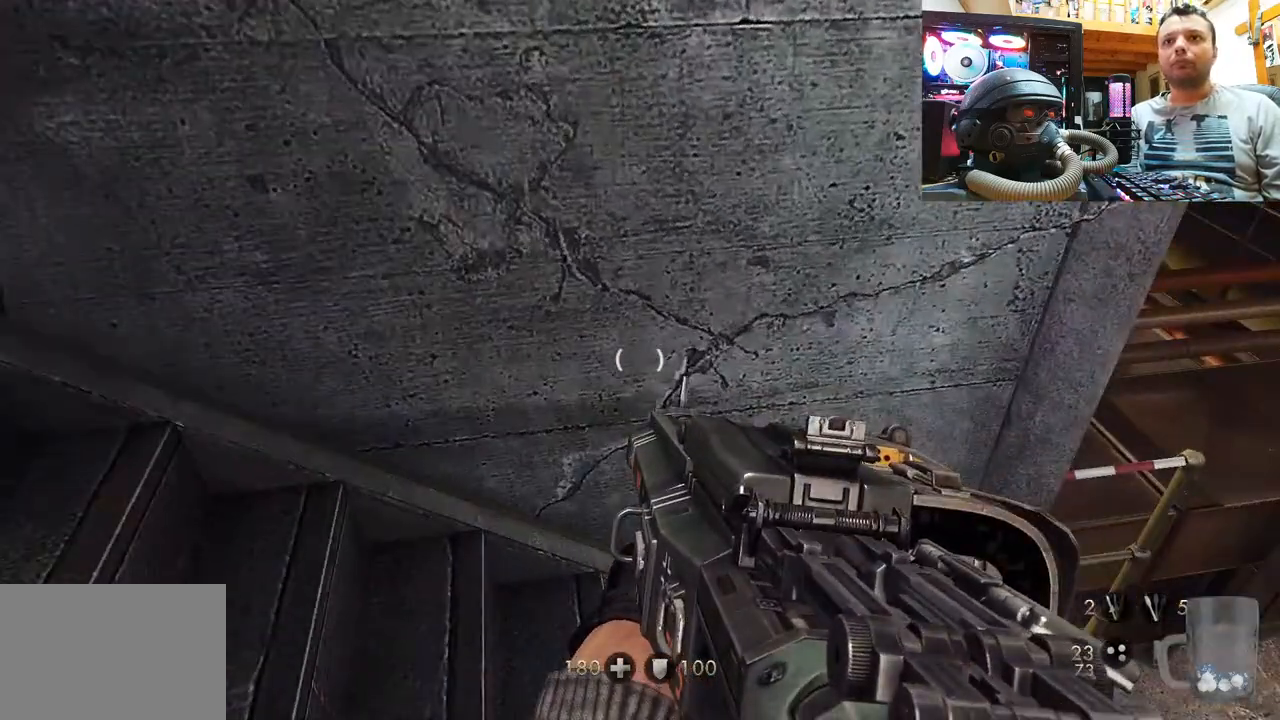
{"buttons": [], "left_stick": "right", "right_stick": "left", "events": [[67, "right_stick", "center"], [483, "right_stick", "left"]]}
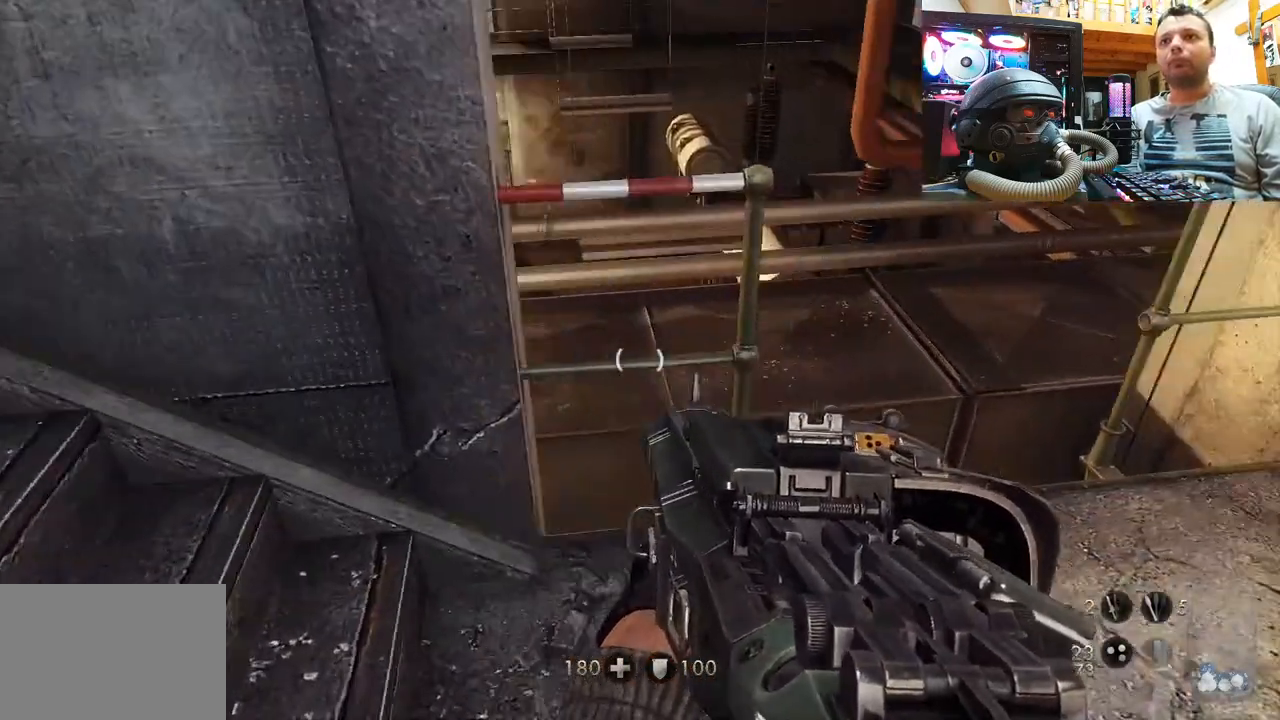
{"buttons": [], "left_stick": "center", "right_stick": "center", "events": [[17, "right_stick", "down-left"], [100, "left_stick", "up-right"], [217, "left_stick", "right"], [283, "right_stick", "center"], [400, "left_stick", "center"]]}
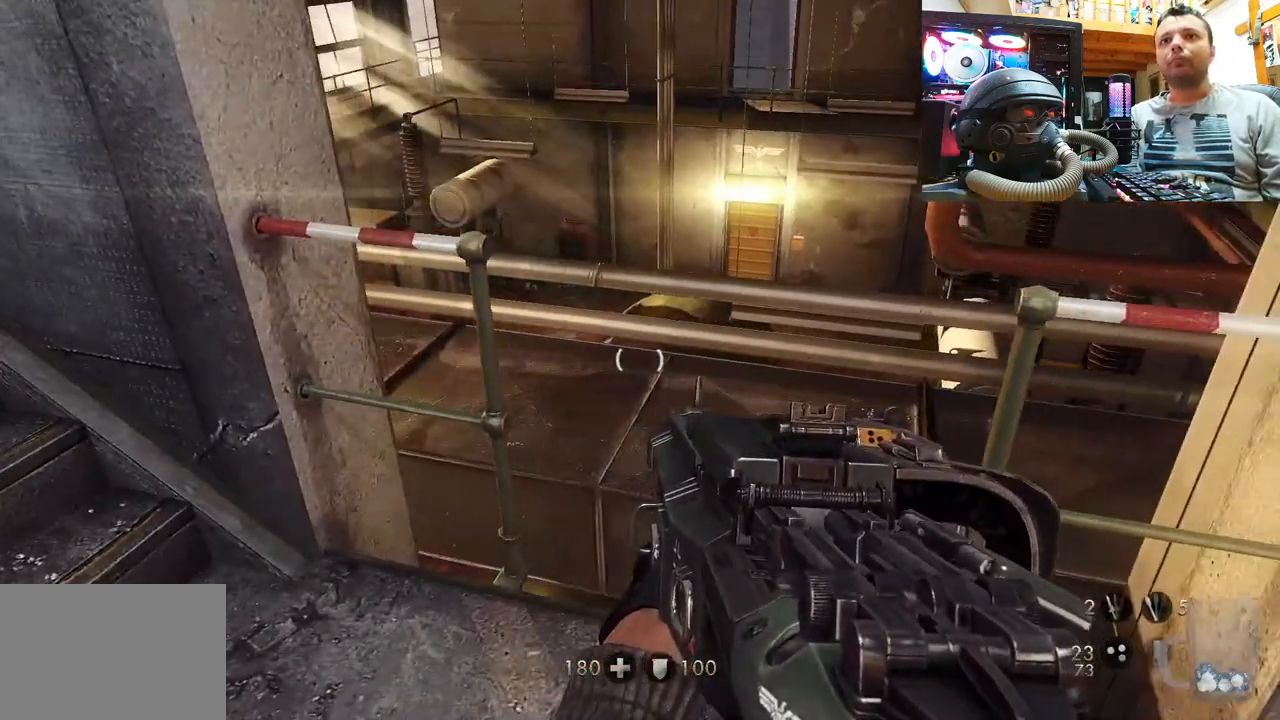
{"buttons": [], "left_stick": "down-left", "right_stick": "up-left", "events": [[17, "right_stick", "left"], [100, "left_stick", "down-right"], [100, "right_stick", "down-left"], [467, "right_stick", "up-left"], [500, "left_stick", "down-left"]]}
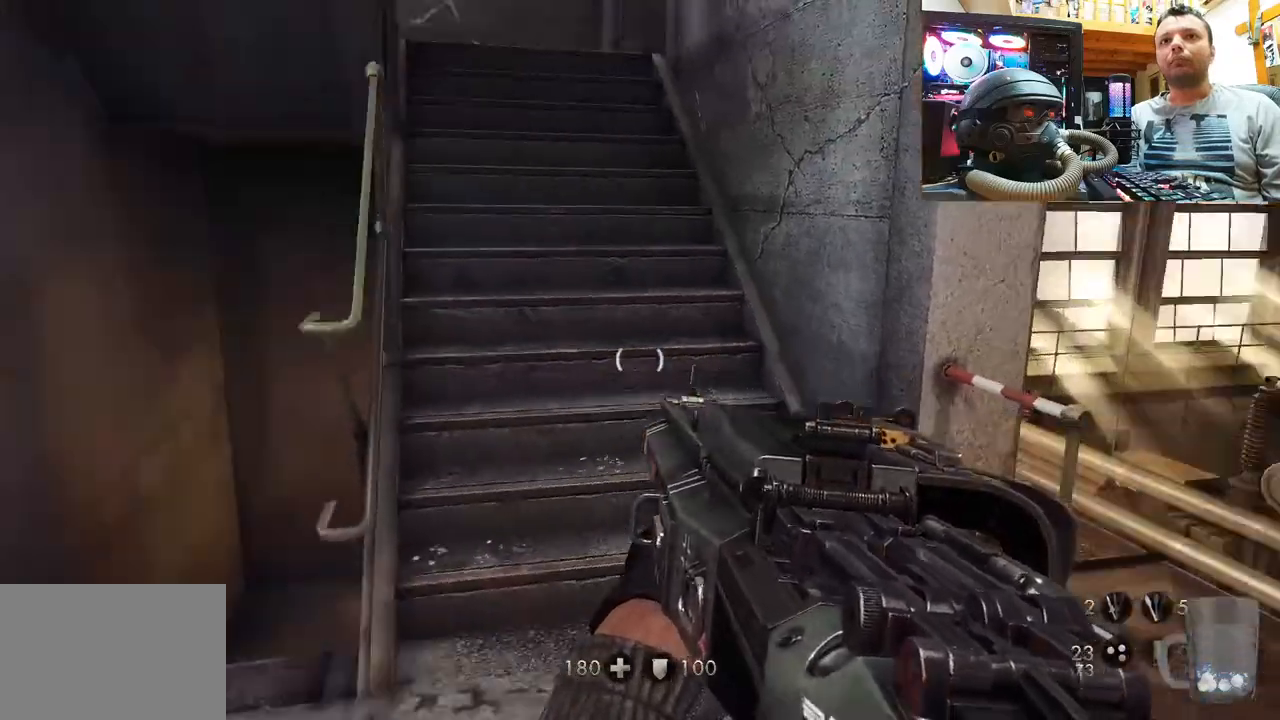
{"buttons": [], "left_stick": "up-left", "right_stick": "up", "events": [[100, "right_stick", "up"], [150, "left_stick", "center"], [317, "left_stick", "left"], [367, "left_stick", "up-left"]]}